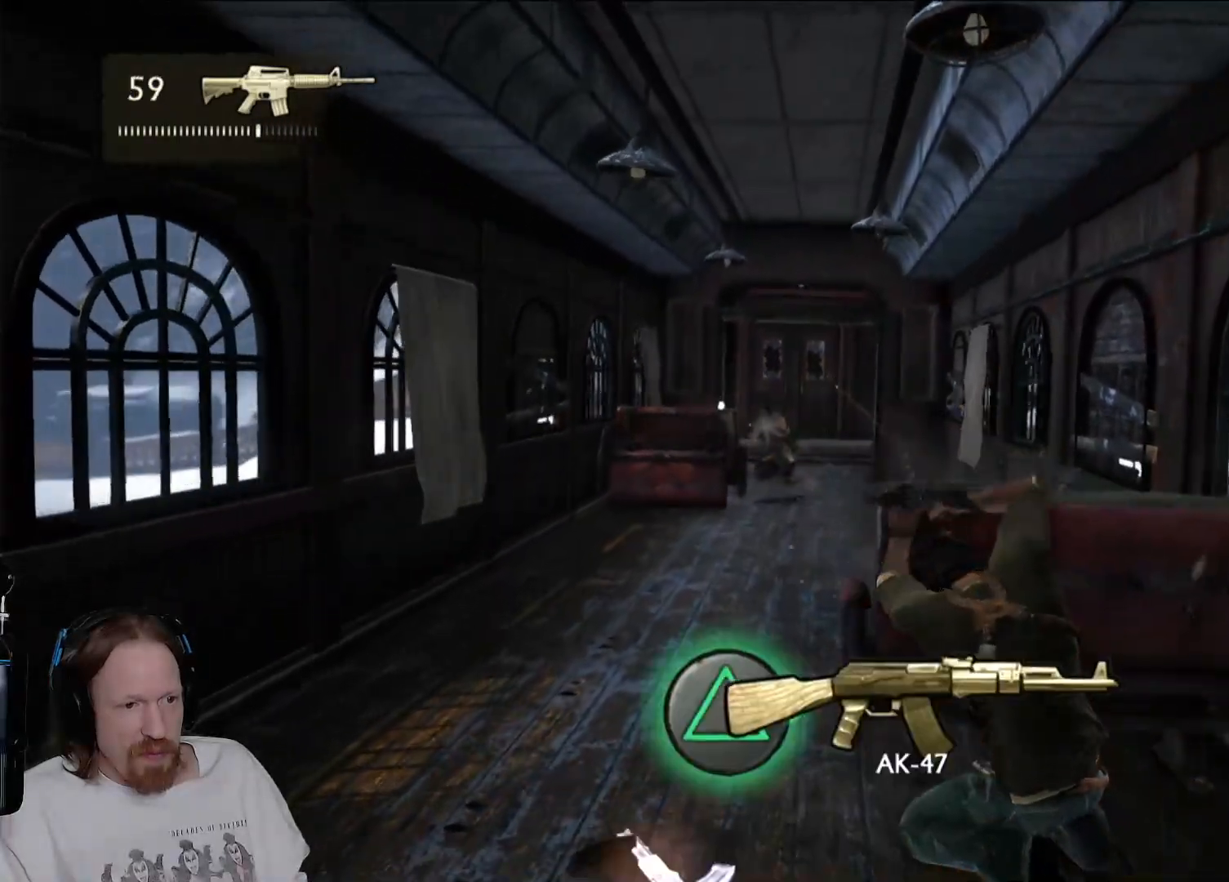
Gameplay with a controller (PlayStation layout); each line is a JSON object with the inputs held at the frame after it. "events" lists button and stick changes between this image and that frame as [ms after this image, input, new state], when the widget could be followed in between. Not read: R3.
{"buttons": ["R2"], "left_stick": "center", "right_stick": "center", "events": [[83, "R2", "up"], [217, "R2", "down"], [383, "R2", "up"], [500, "R2", "down"]]}
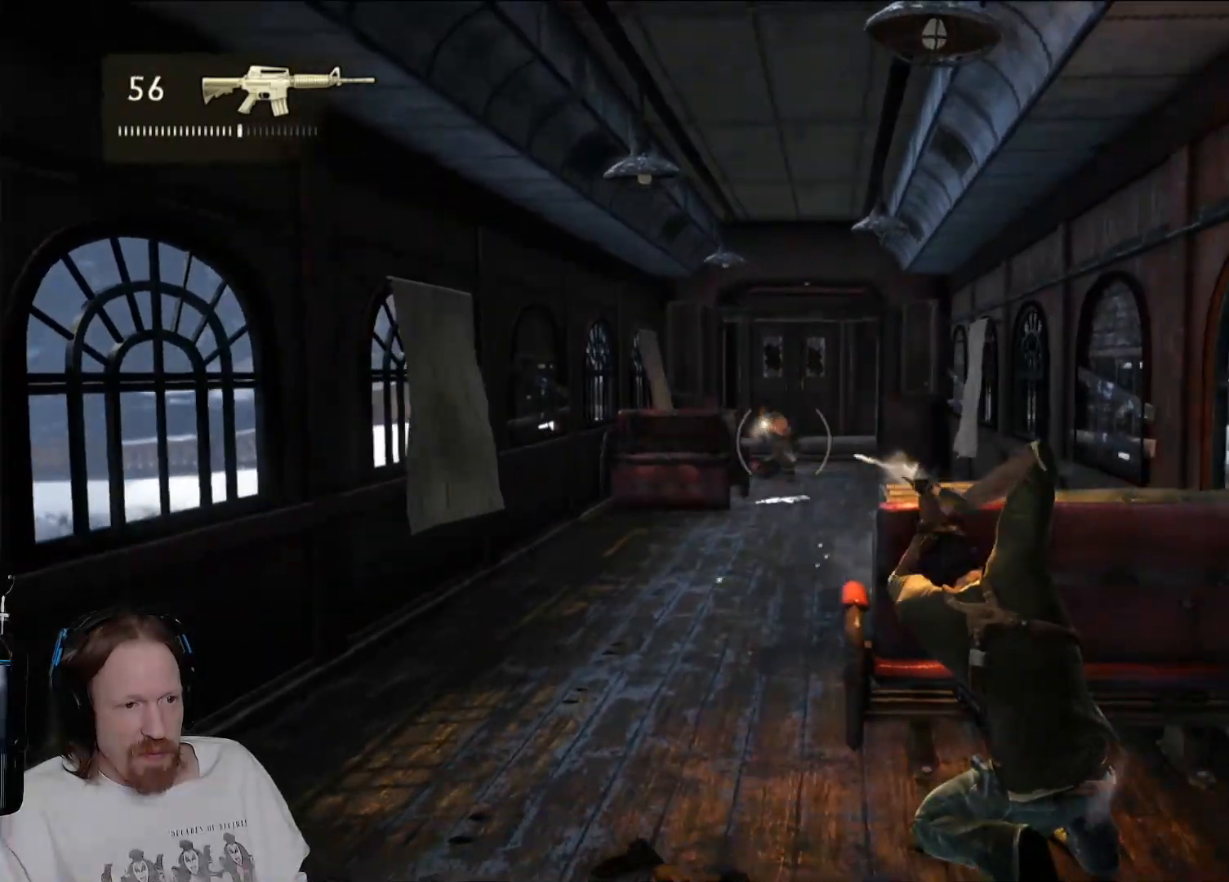
{"buttons": [], "left_stick": "center", "right_stick": "center", "events": [[150, "R2", "up"], [283, "R2", "down"], [450, "R2", "up"]]}
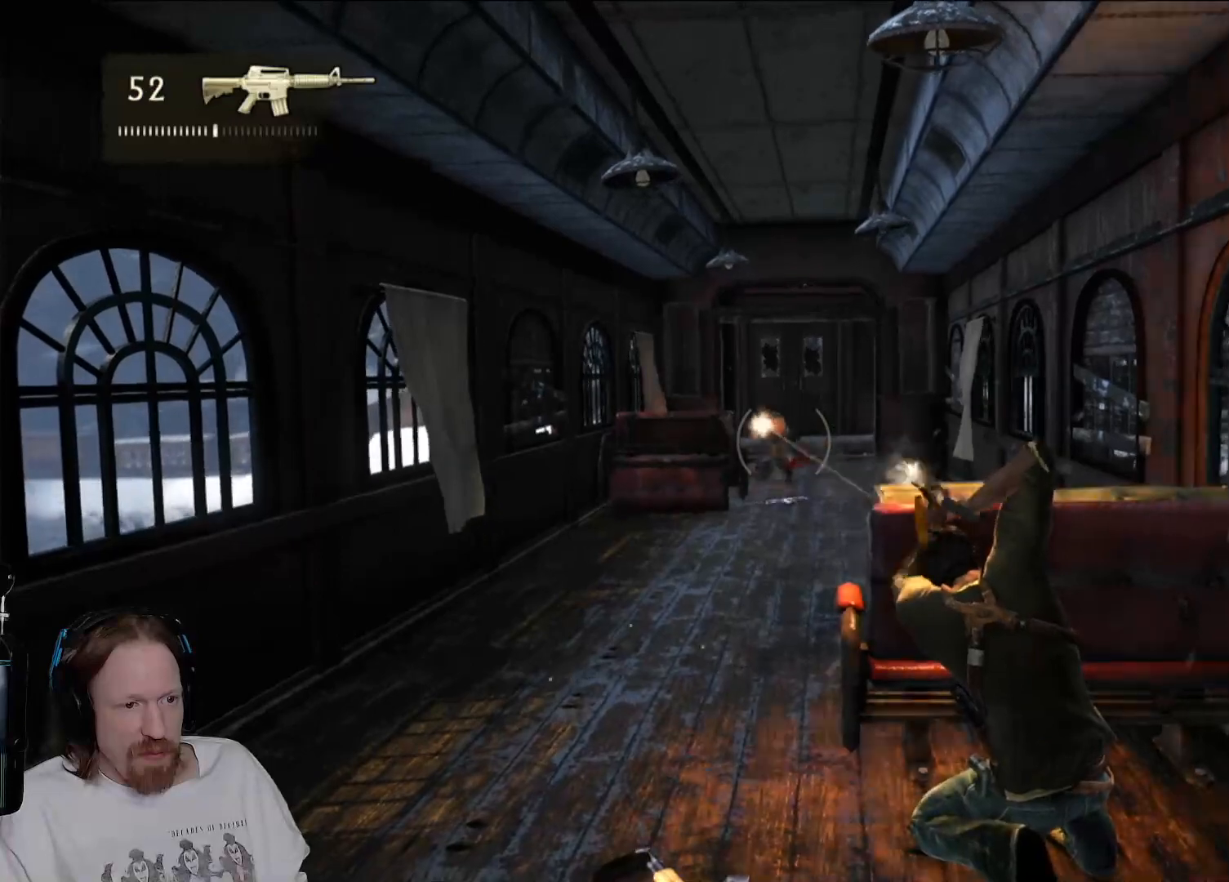
{"buttons": [], "left_stick": "center", "right_stick": "center", "events": [[67, "R2", "down"], [217, "R2", "up"], [333, "R2", "down"], [450, "R2", "up"]]}
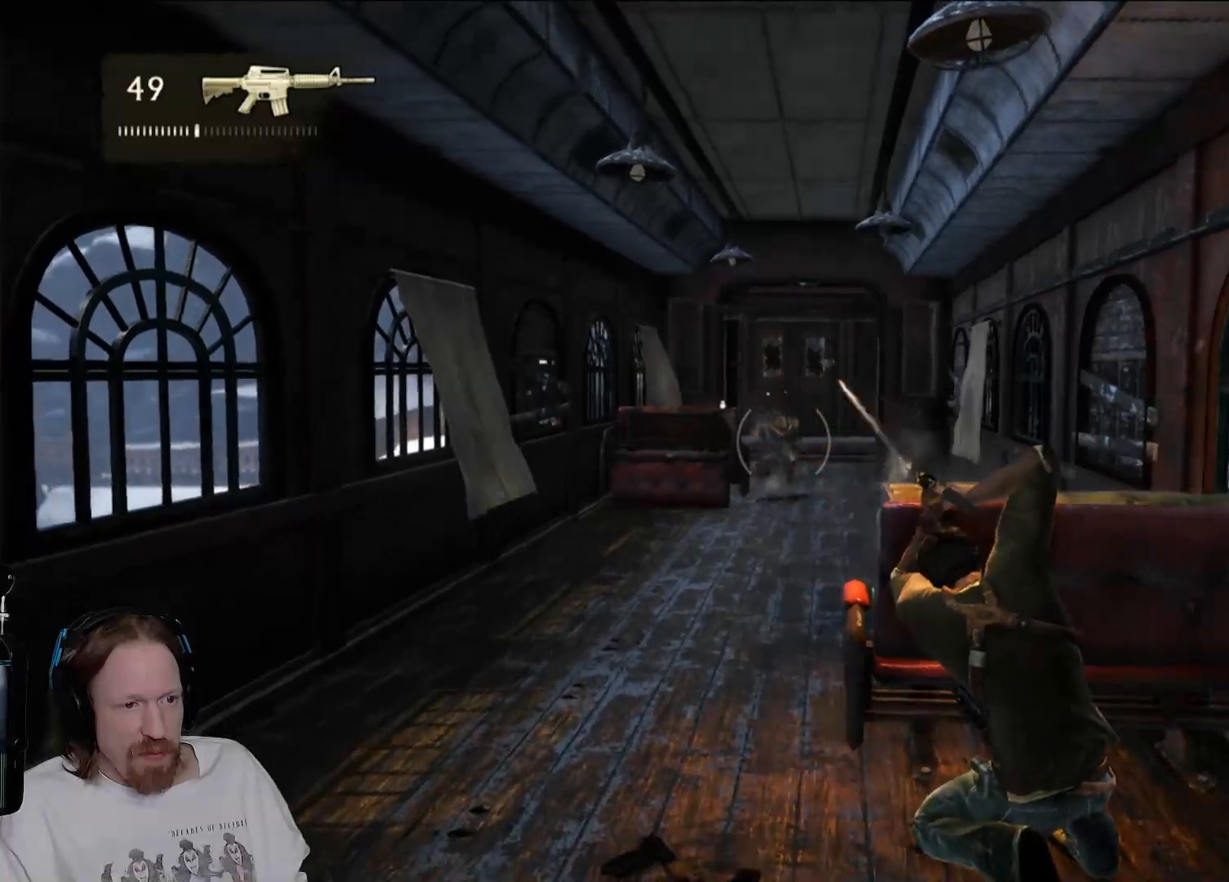
{"buttons": [], "left_stick": "center", "right_stick": "center", "events": [[83, "R2", "down"], [217, "R2", "up"], [350, "R2", "down"], [467, "R2", "up"]]}
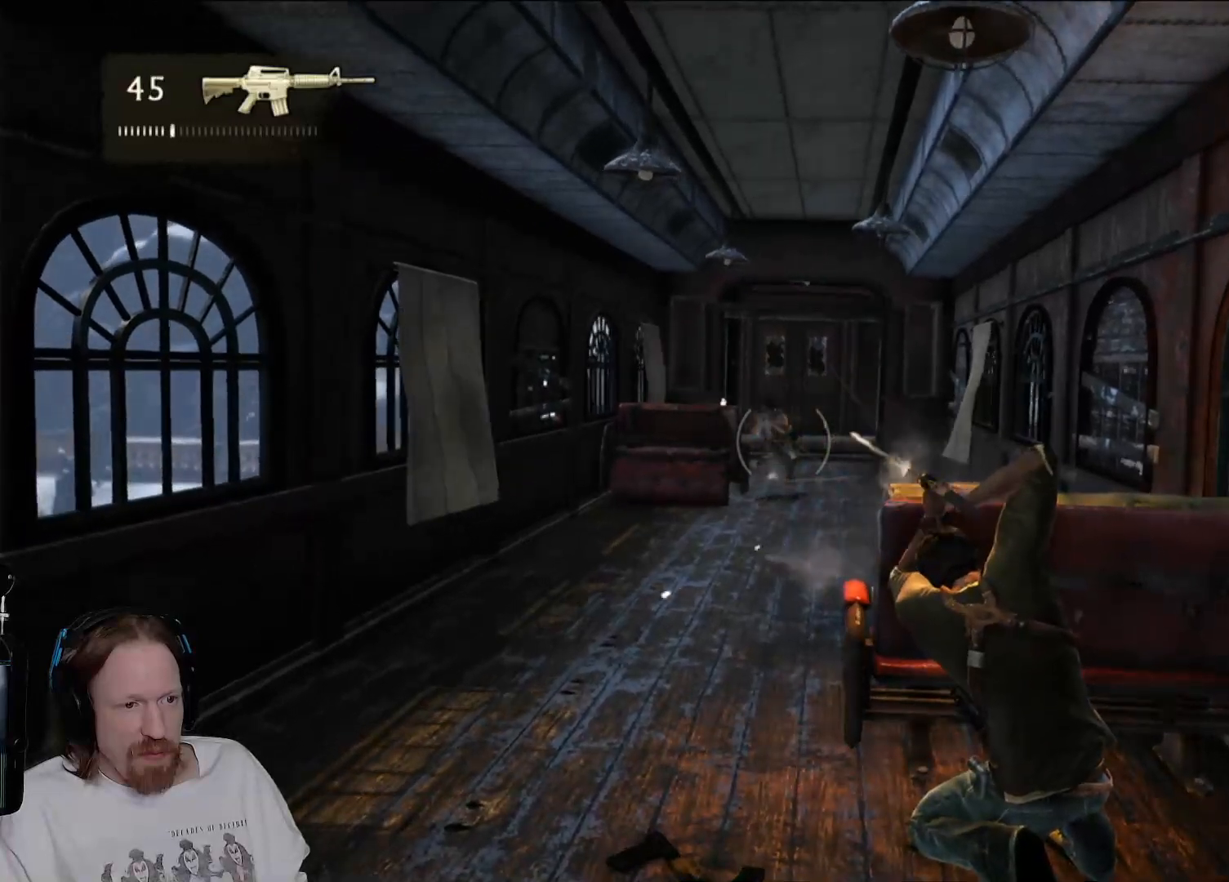
{"buttons": [], "left_stick": "center", "right_stick": "center", "events": [[83, "R2", "down"], [217, "R2", "up"], [350, "R2", "down"], [467, "R2", "up"]]}
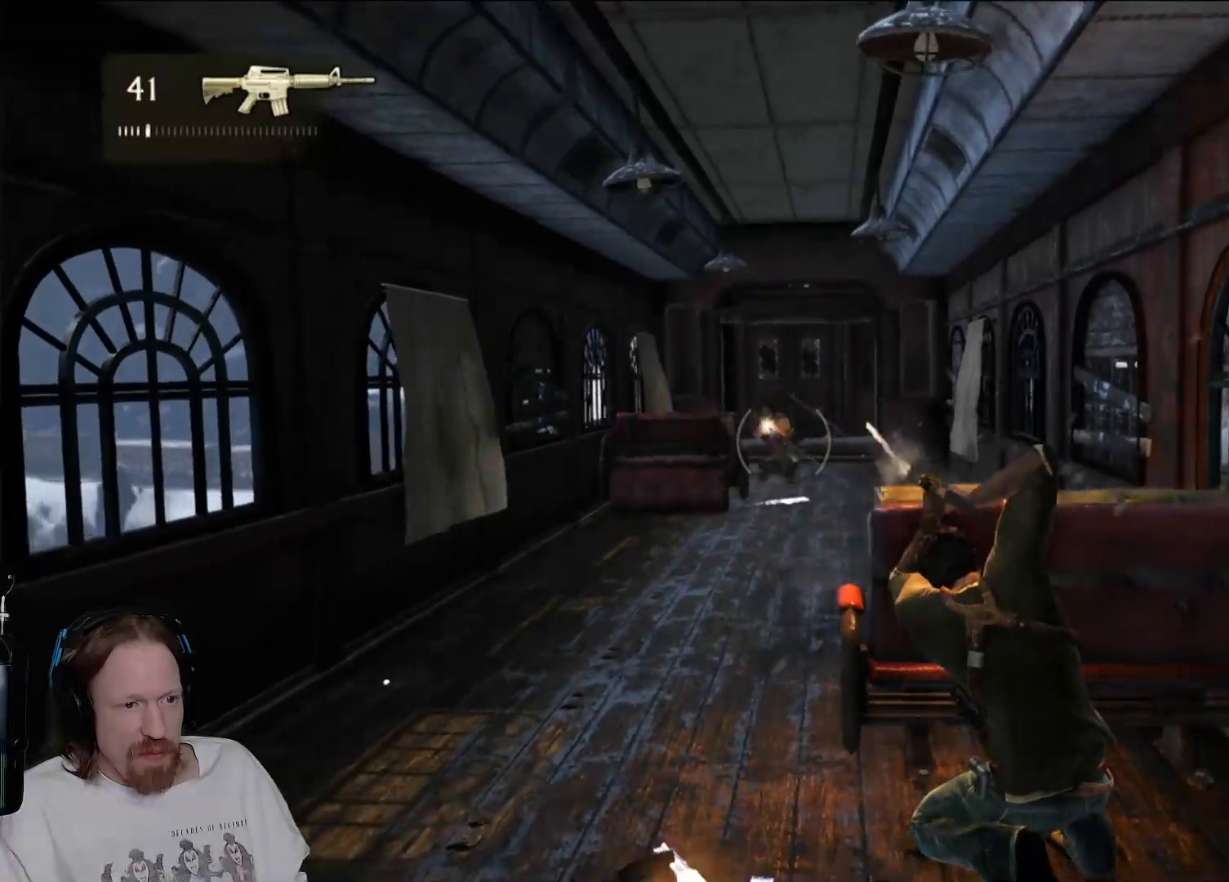
{"buttons": [], "left_stick": "center", "right_stick": "center", "events": [[83, "R2", "down"], [217, "R2", "up"], [367, "R2", "down"], [483, "R2", "up"]]}
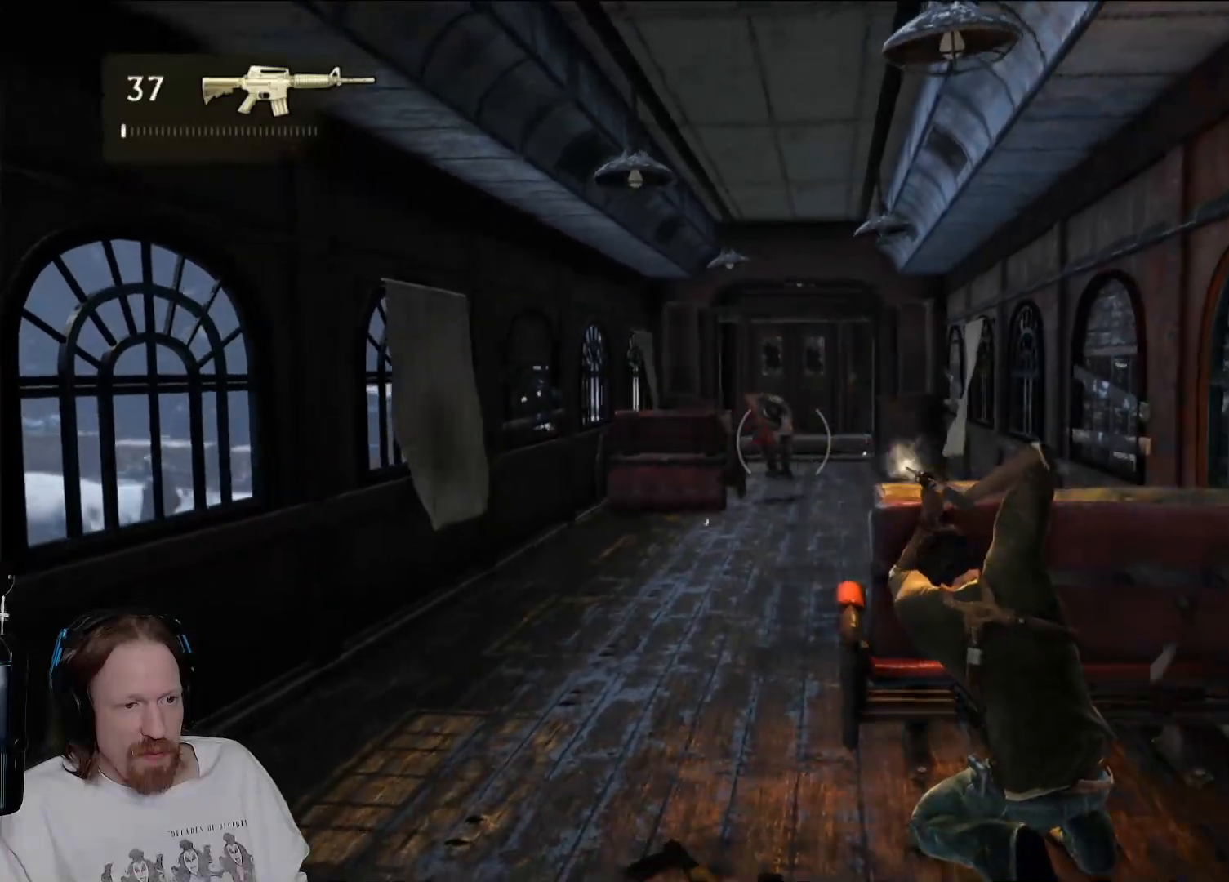
{"buttons": [], "left_stick": "center", "right_stick": "center", "events": []}
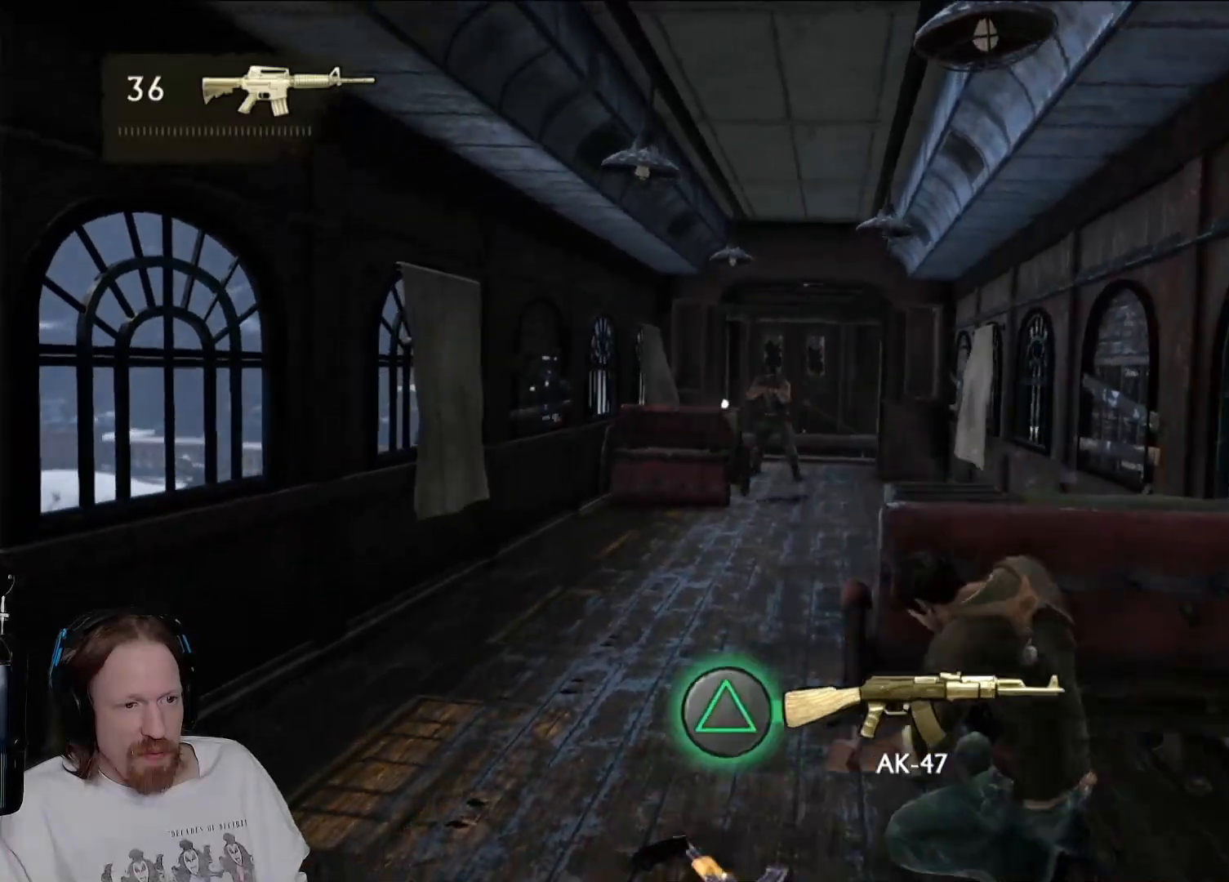
{"buttons": ["R1"], "left_stick": "center", "right_stick": "center", "events": [[483, "R1", "down"]]}
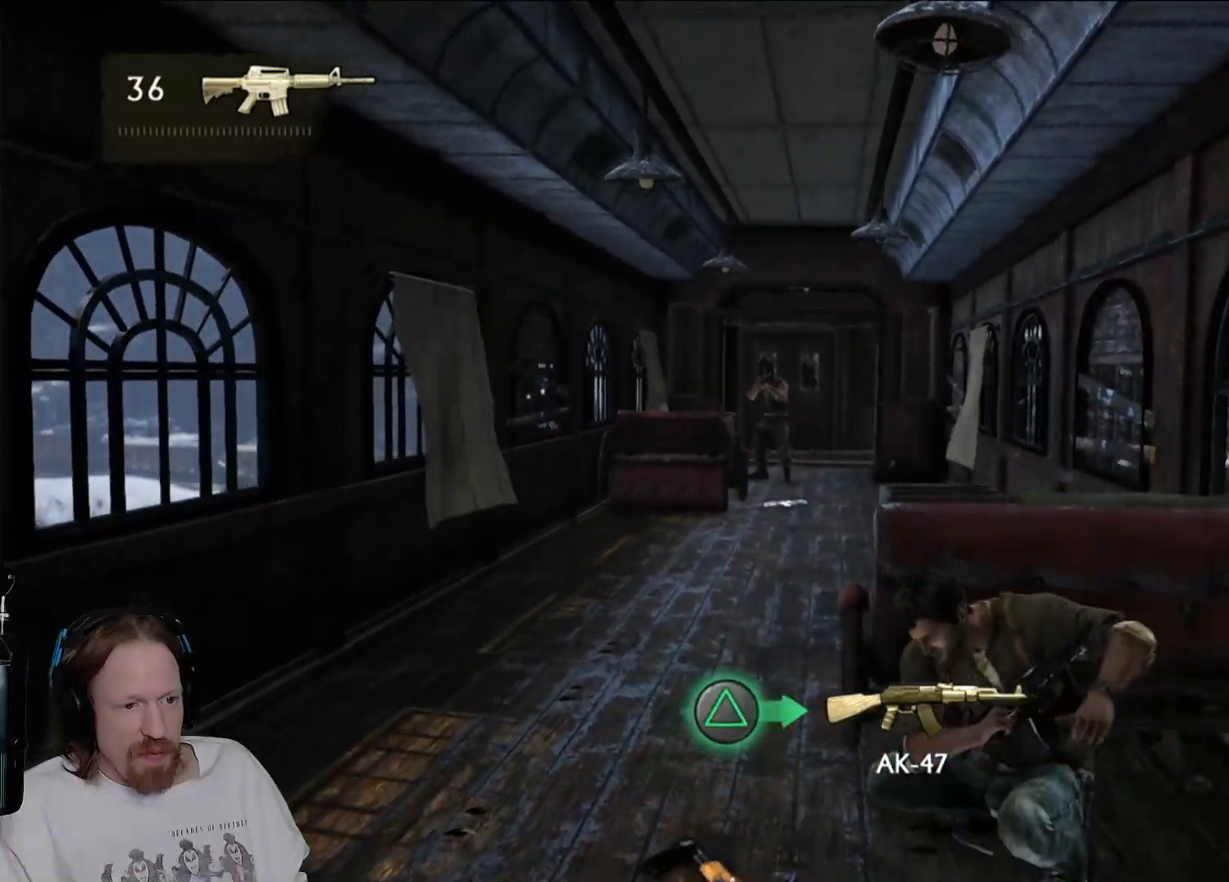
{"buttons": [], "left_stick": "center", "right_stick": "center", "events": [[133, "R1", "up"]]}
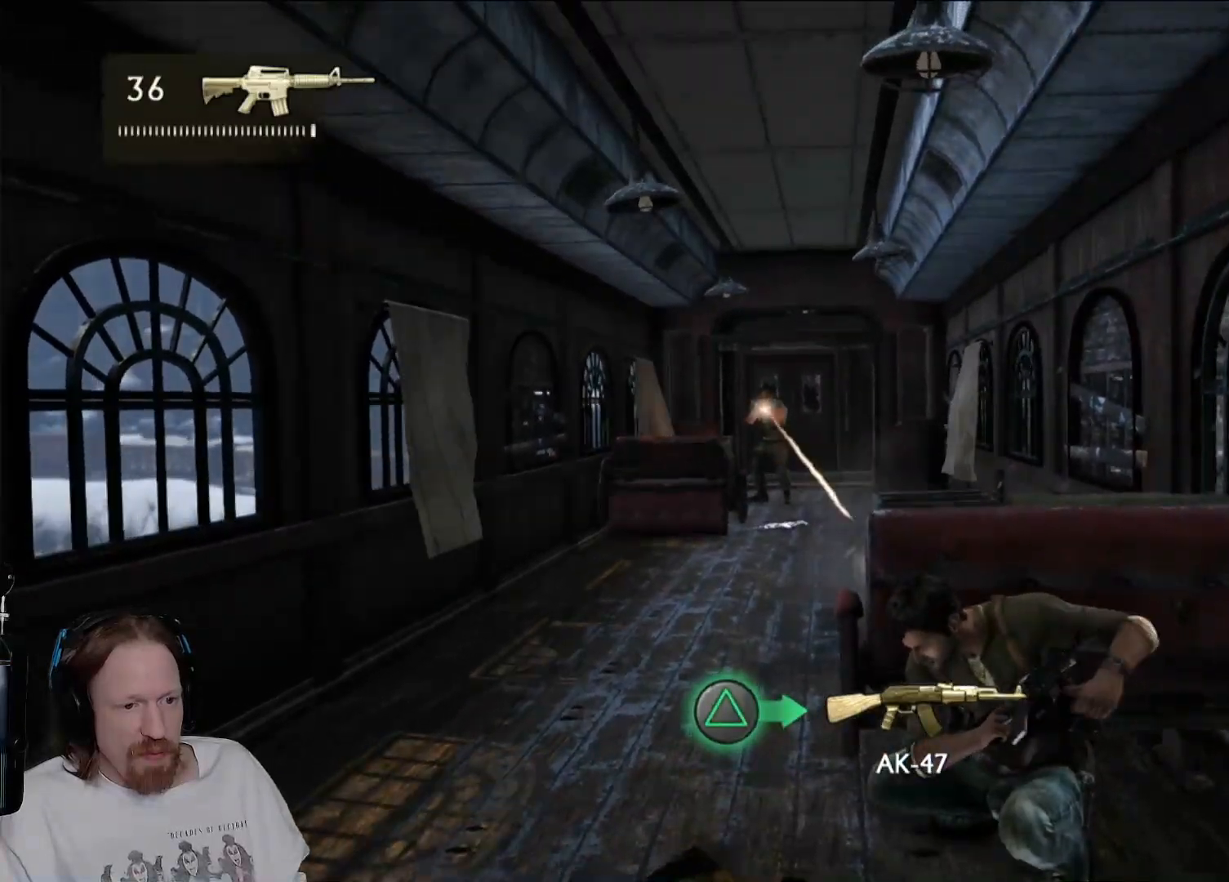
{"buttons": [], "left_stick": "center", "right_stick": "center", "events": []}
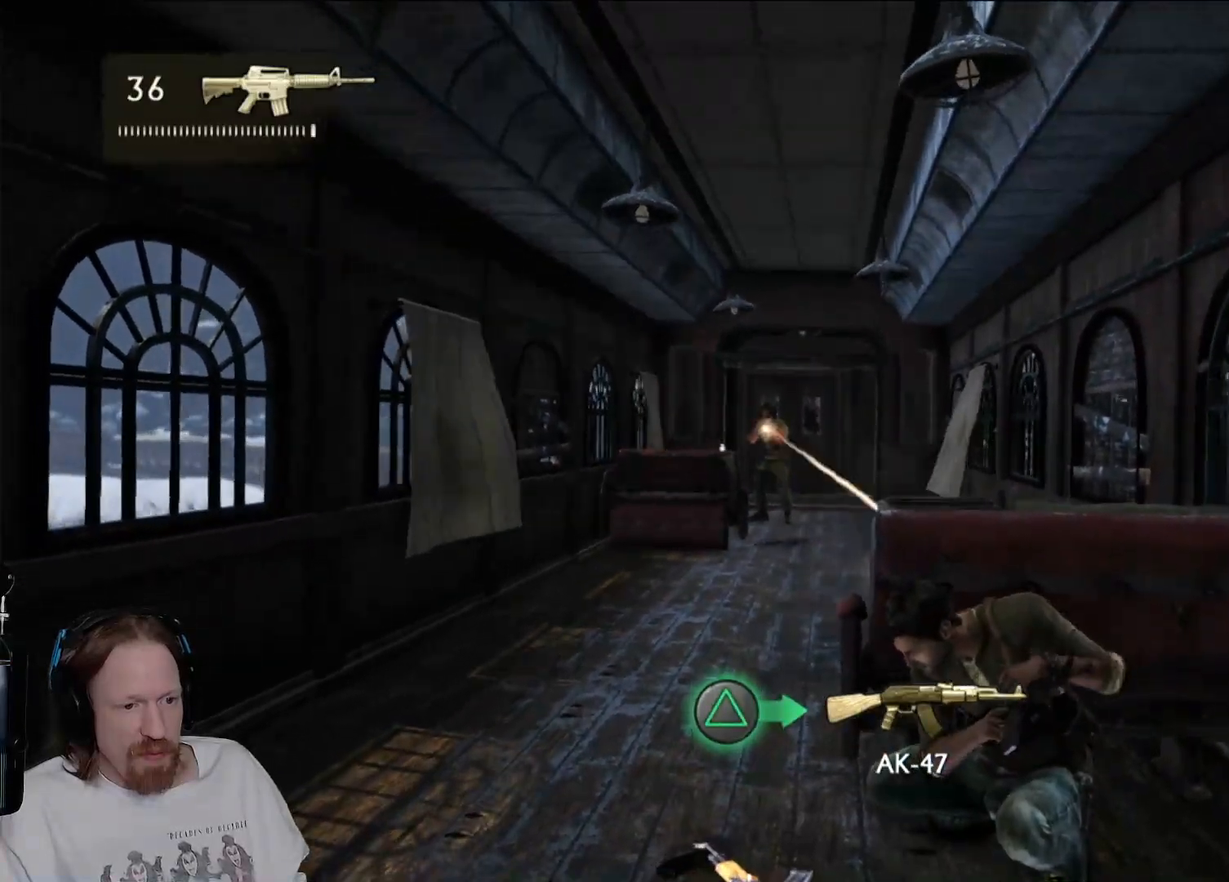
{"buttons": [], "left_stick": "center", "right_stick": "center", "events": []}
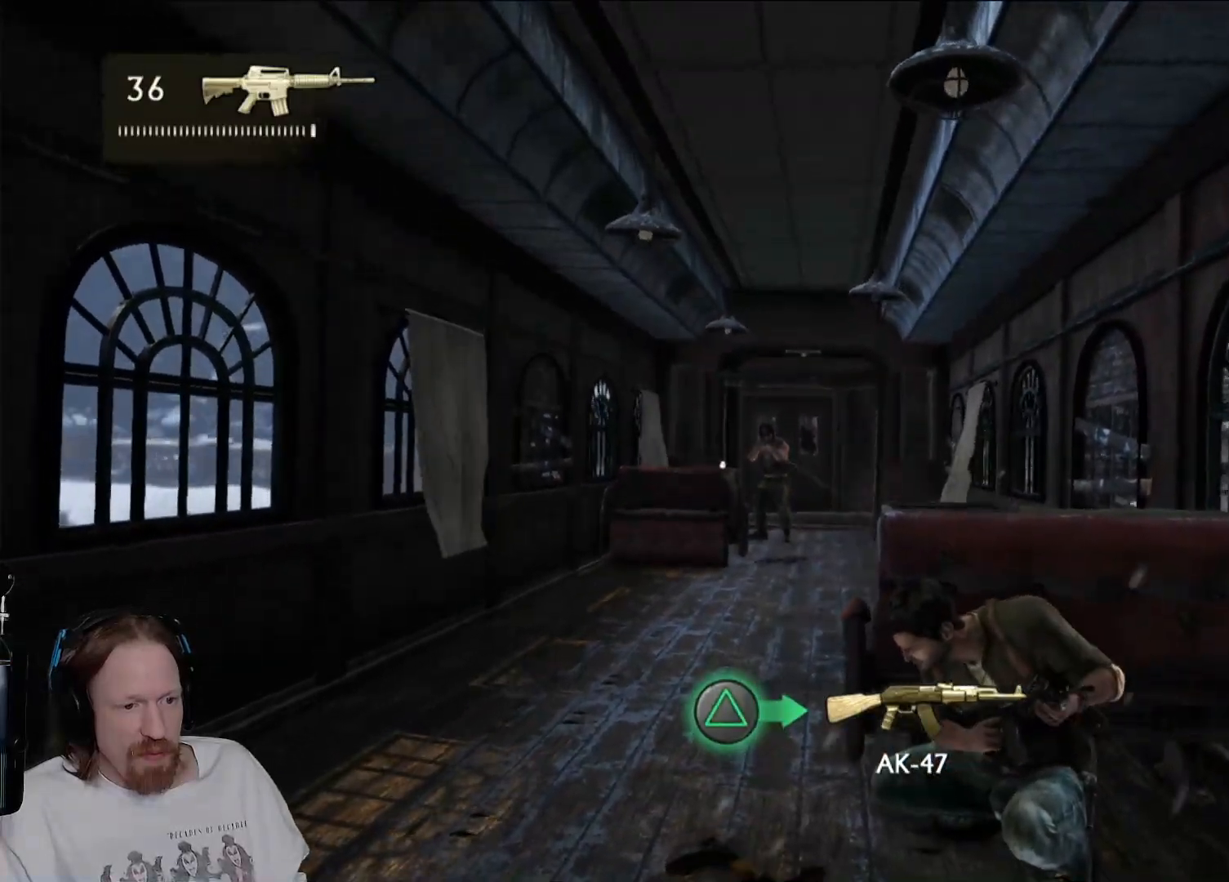
{"buttons": [], "left_stick": "center", "right_stick": "center", "events": [[100, "TRIANGLE", "down"], [283, "TRIANGLE", "up"]]}
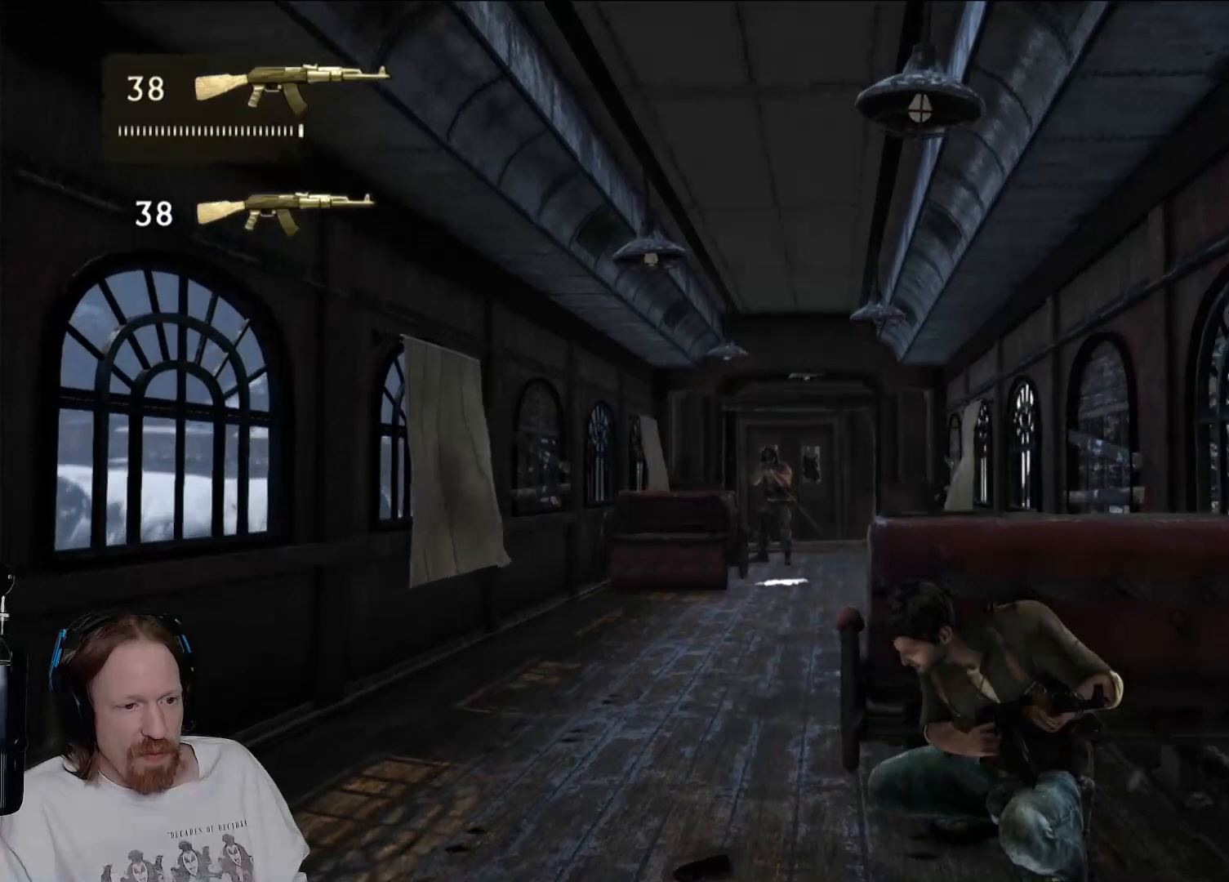
{"buttons": [], "left_stick": "center", "right_stick": "center", "events": []}
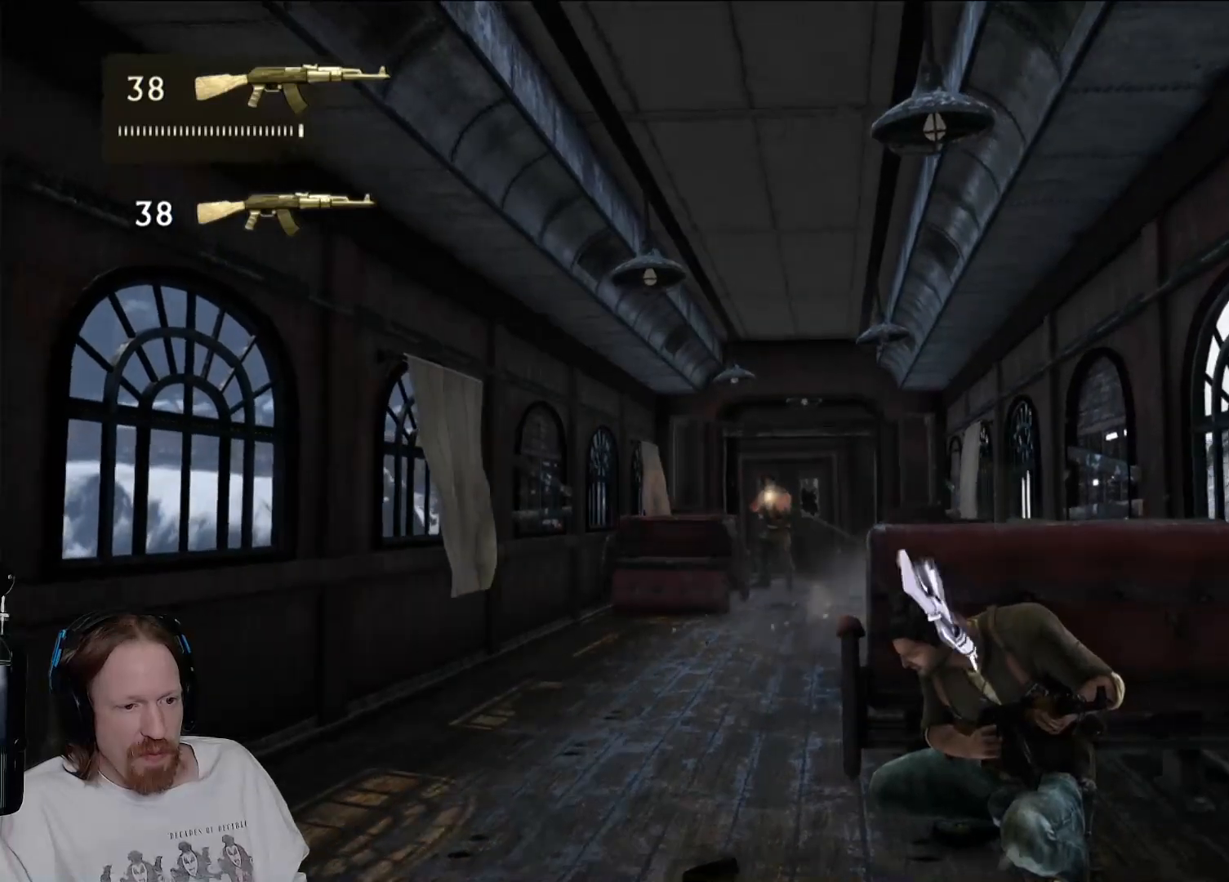
{"buttons": ["TRIANGLE"], "left_stick": "center", "right_stick": "center", "events": [[400, "TRIANGLE", "down"]]}
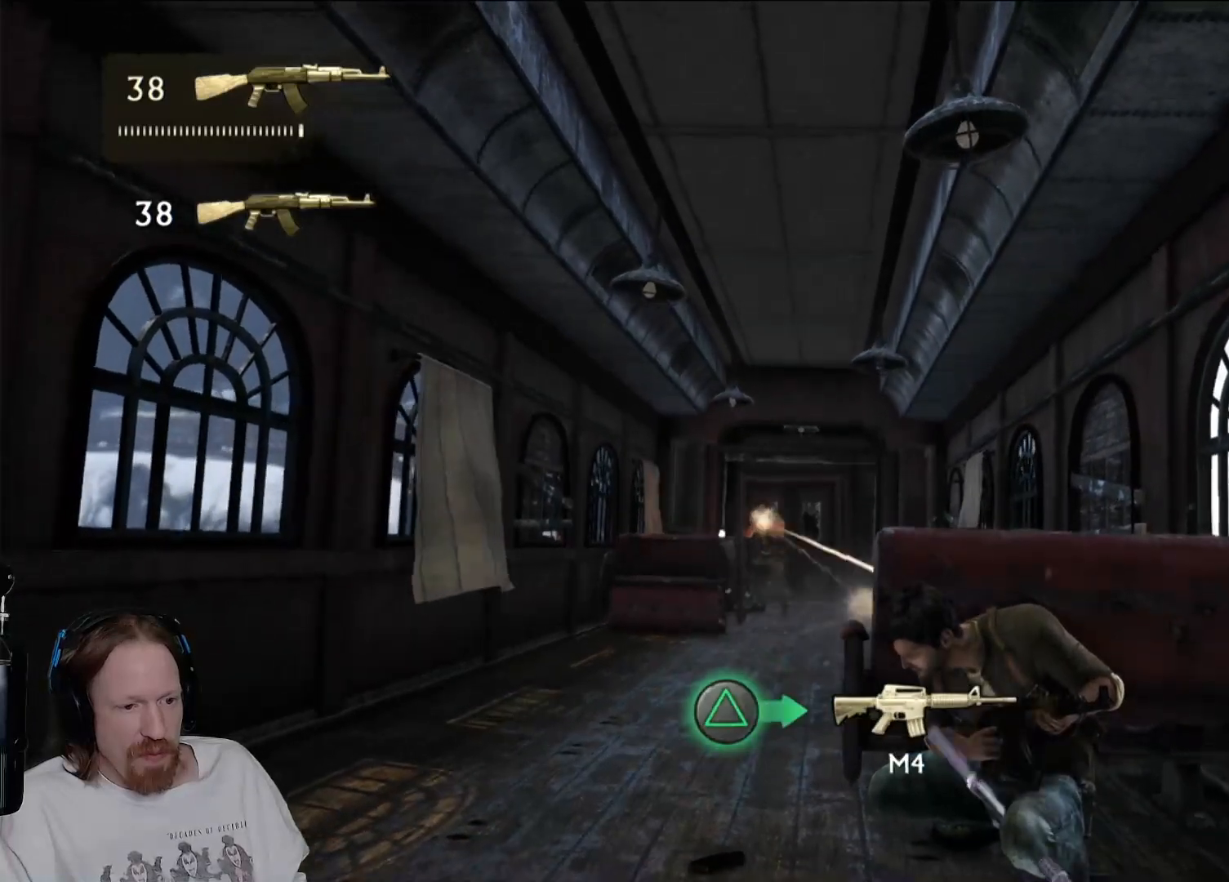
{"buttons": [], "left_stick": "center", "right_stick": "center", "events": [[100, "TRIANGLE", "up"]]}
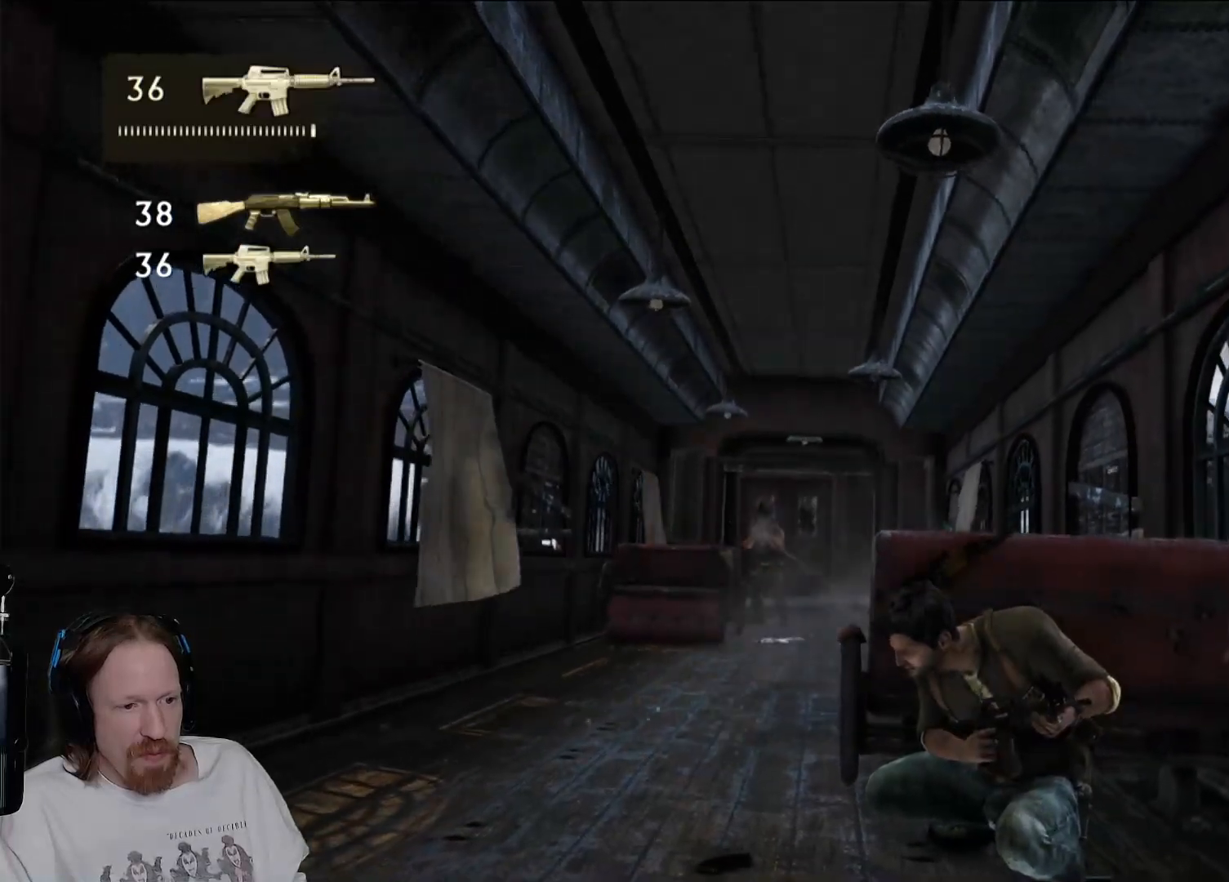
{"buttons": [], "left_stick": "center", "right_stick": "center", "events": [[250, "right_stick", "down"], [450, "right_stick", "center"]]}
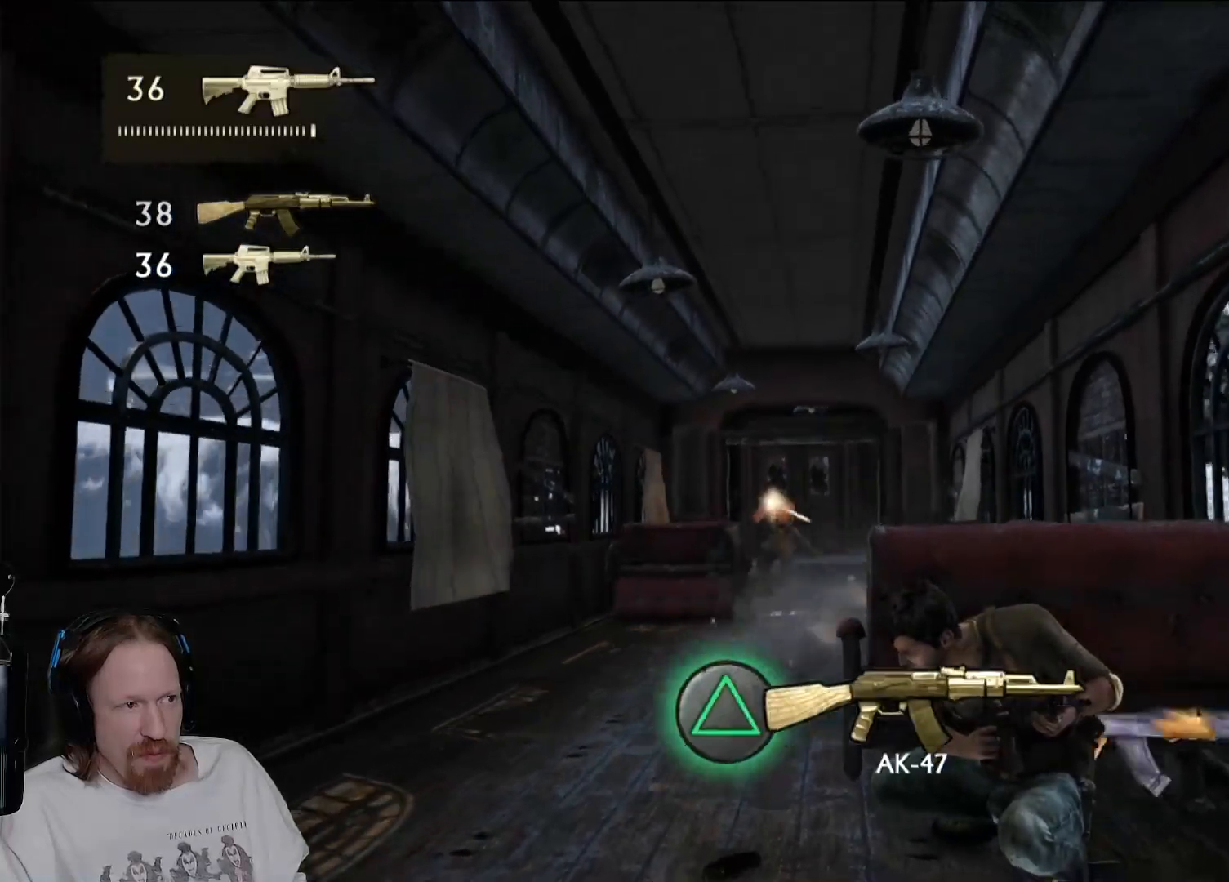
{"buttons": ["R2"], "left_stick": "center", "right_stick": "center", "events": [[483, "R2", "down"]]}
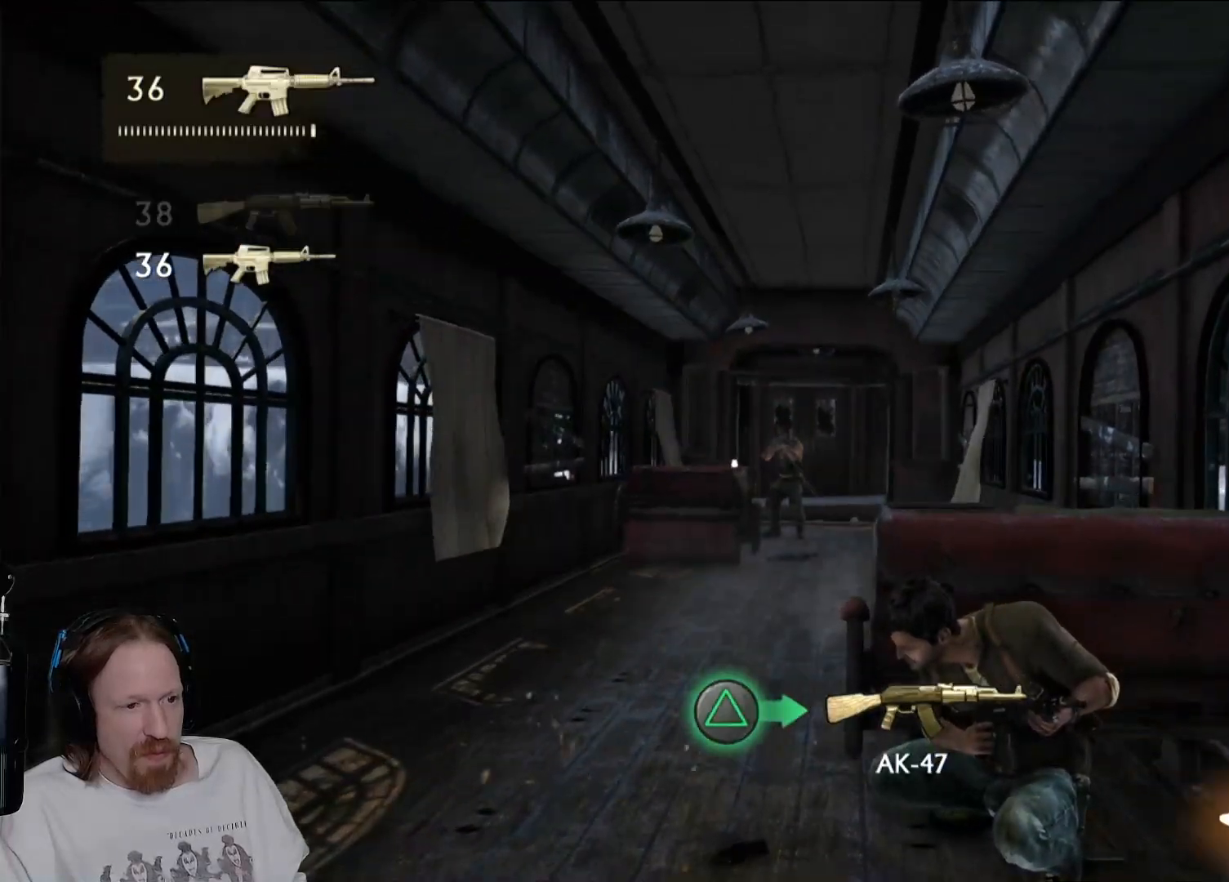
{"buttons": [], "left_stick": "center", "right_stick": "center", "events": [[150, "R2", "up"], [283, "R2", "down"], [417, "R2", "up"]]}
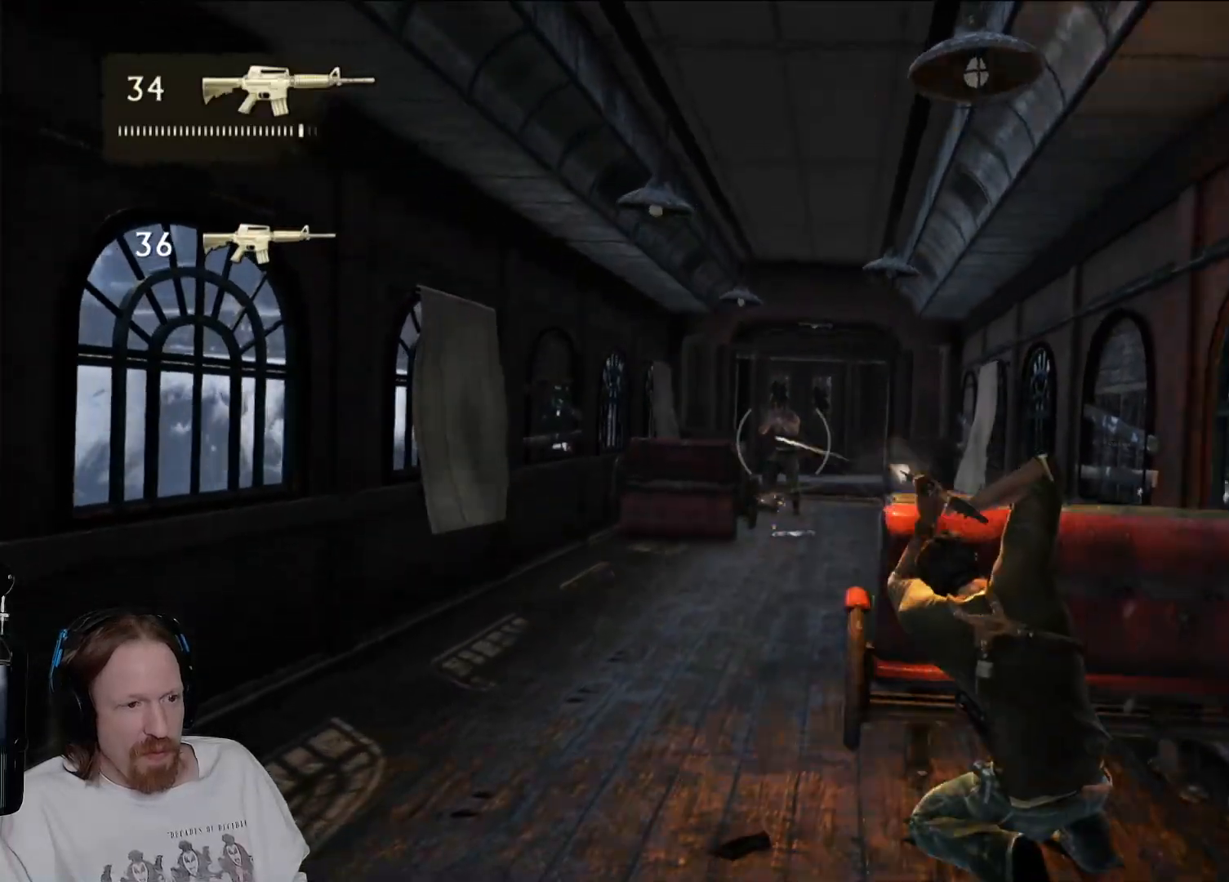
{"buttons": ["R2"], "left_stick": "center", "right_stick": "center", "events": [[33, "R2", "down"], [150, "R2", "up"], [283, "R2", "down"], [383, "R2", "up"], [500, "R2", "down"]]}
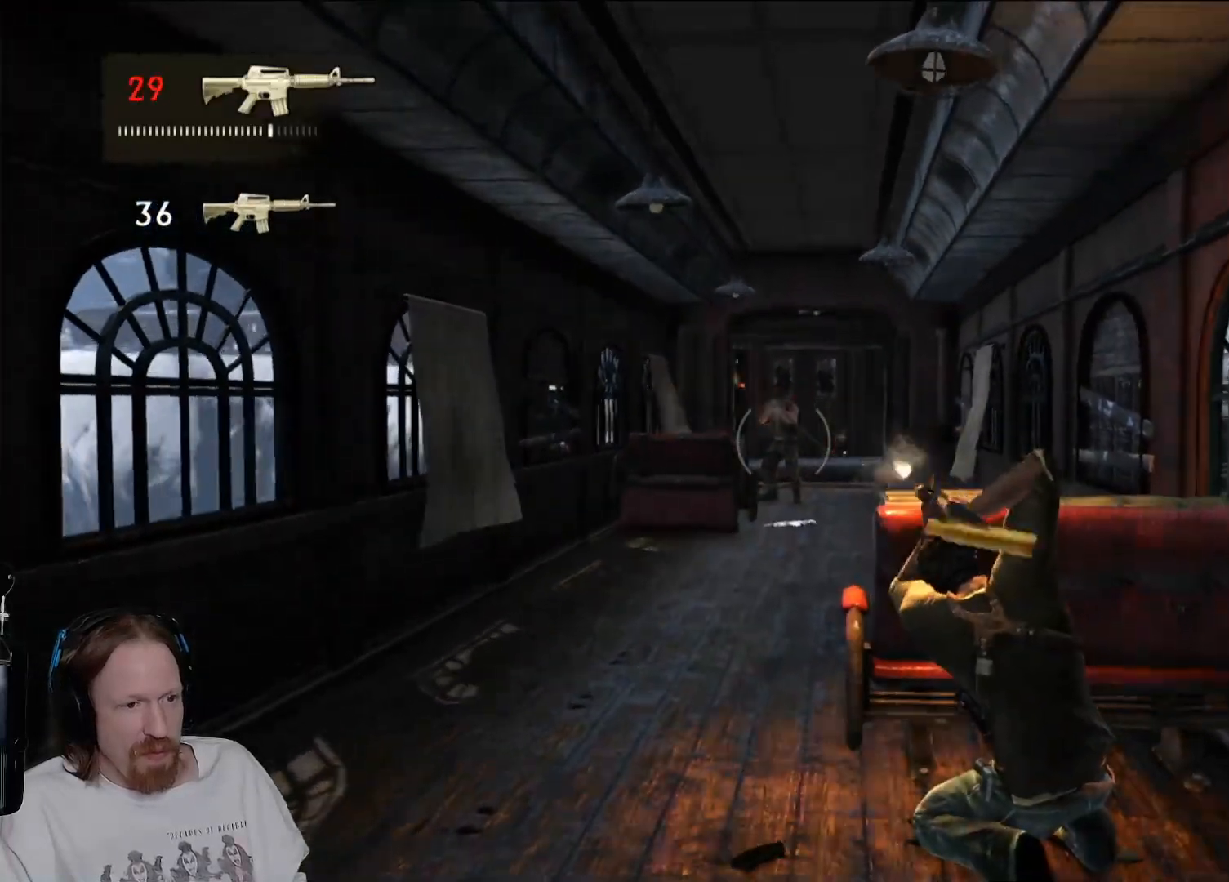
{"buttons": [], "left_stick": "center", "right_stick": "center", "events": [[133, "R2", "up"], [250, "R2", "down"], [383, "R2", "up"]]}
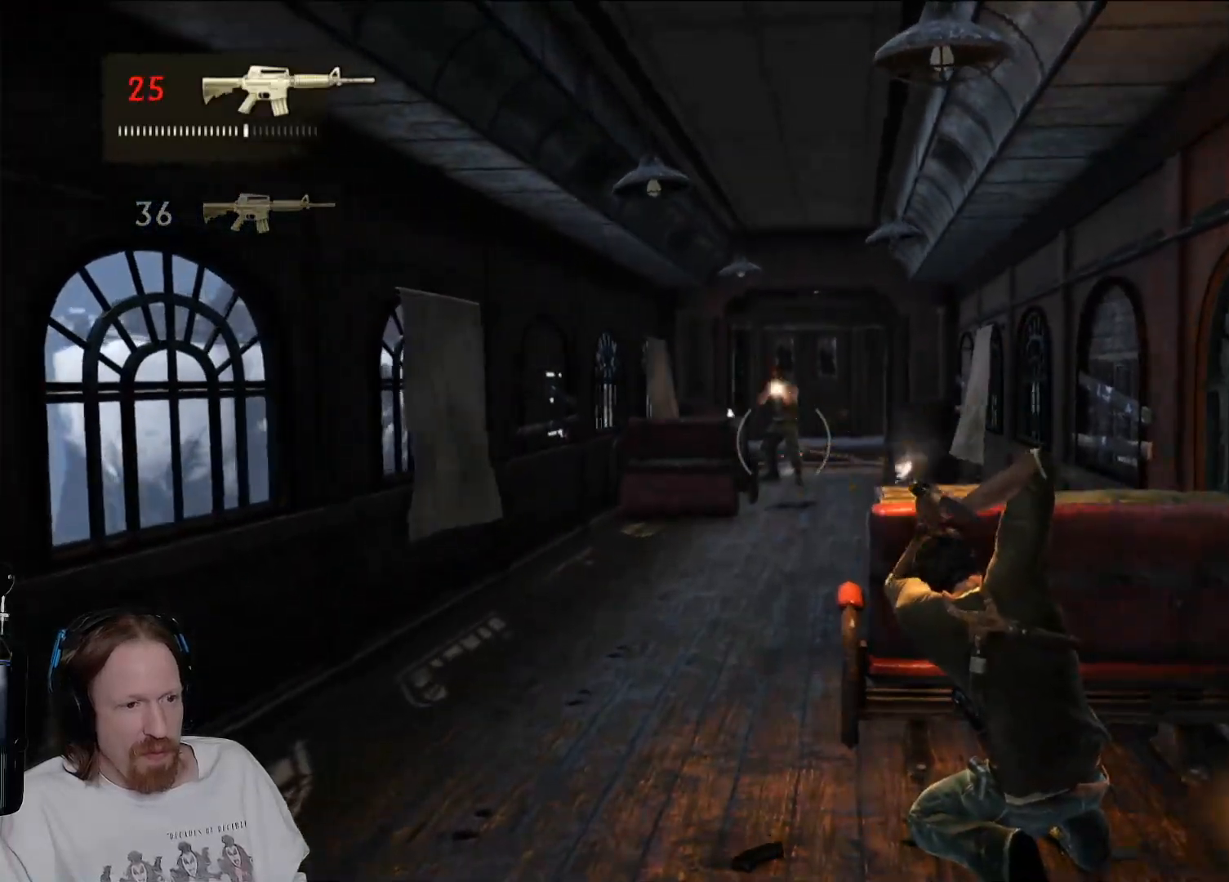
{"buttons": [], "left_stick": "center", "right_stick": "center", "events": [[17, "R2", "down"], [150, "R2", "up"], [333, "R2", "down"], [483, "R2", "up"]]}
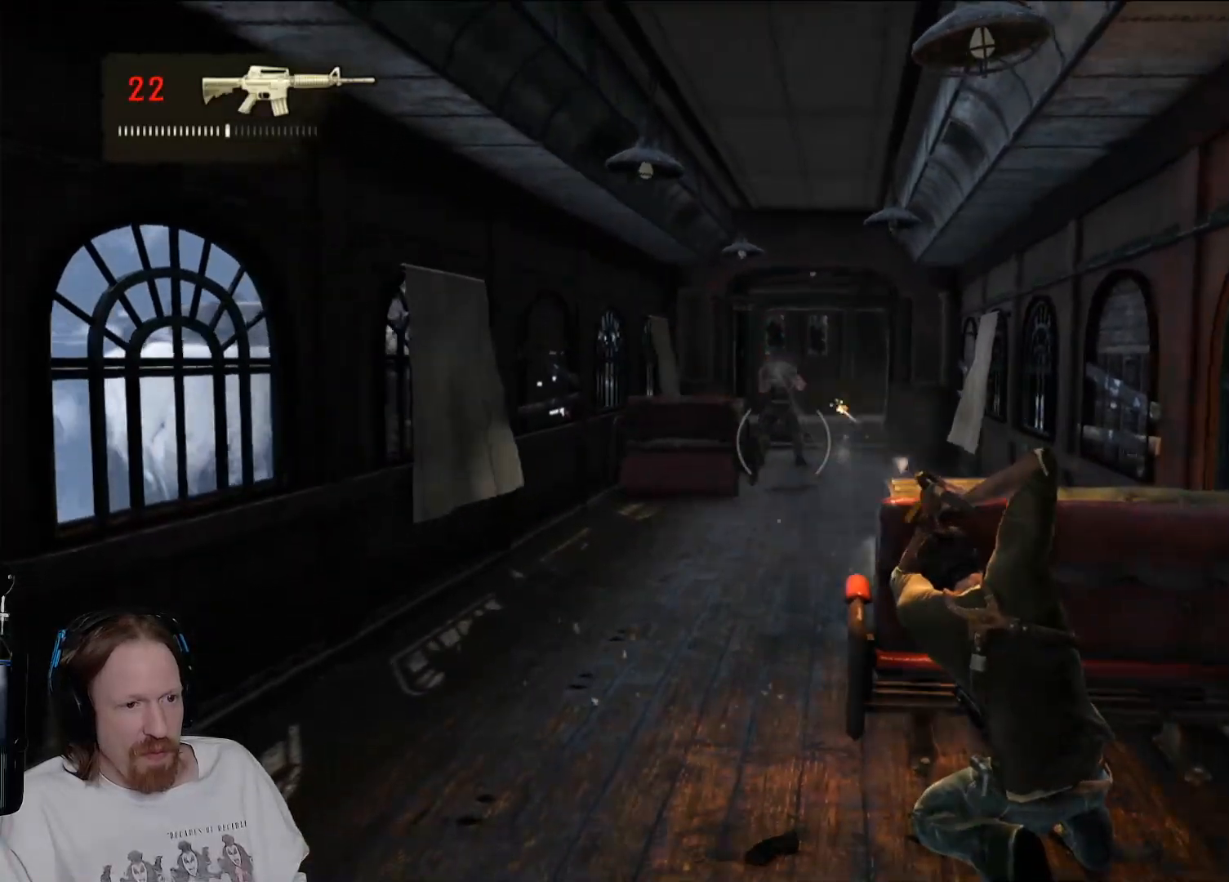
{"buttons": [], "left_stick": "center", "right_stick": "center", "events": []}
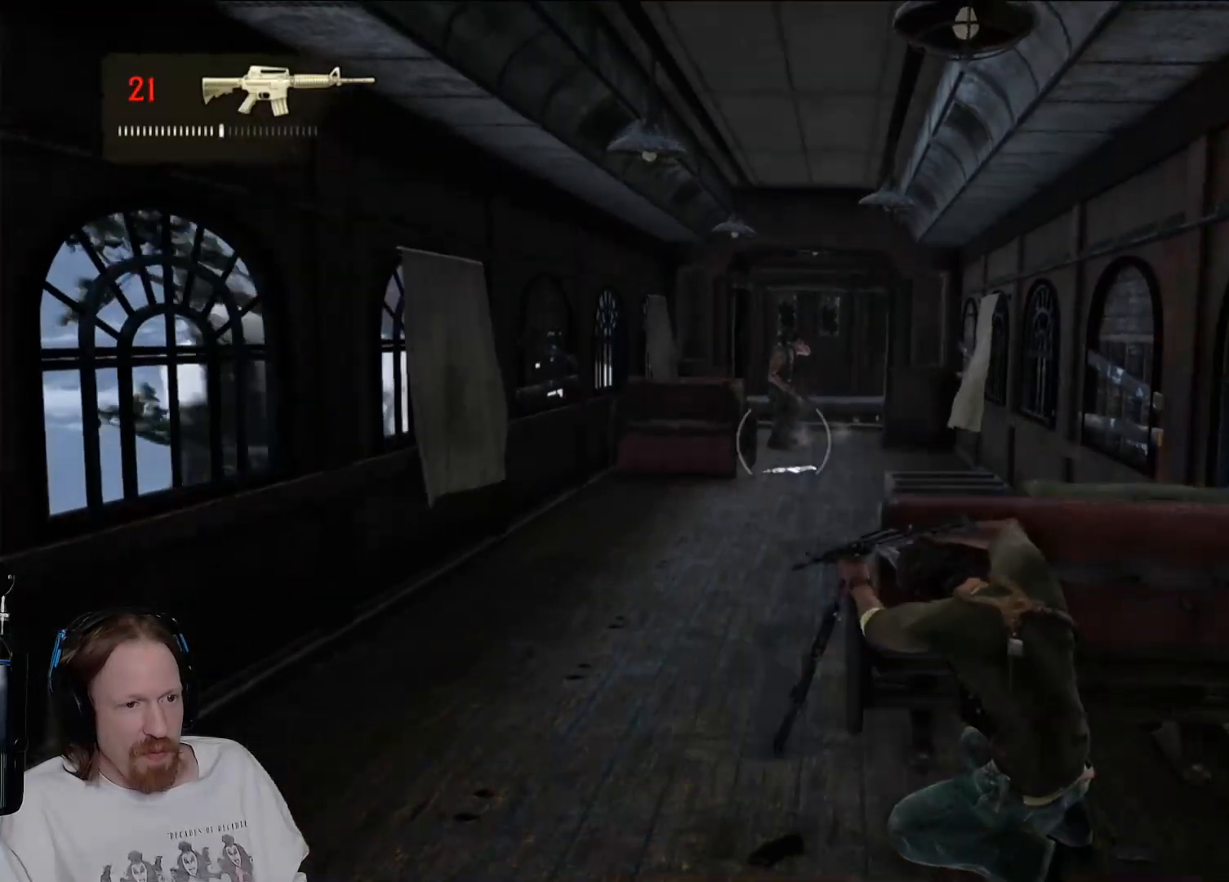
{"buttons": ["R2"], "left_stick": "center", "right_stick": "center", "events": [[150, "R2", "down"]]}
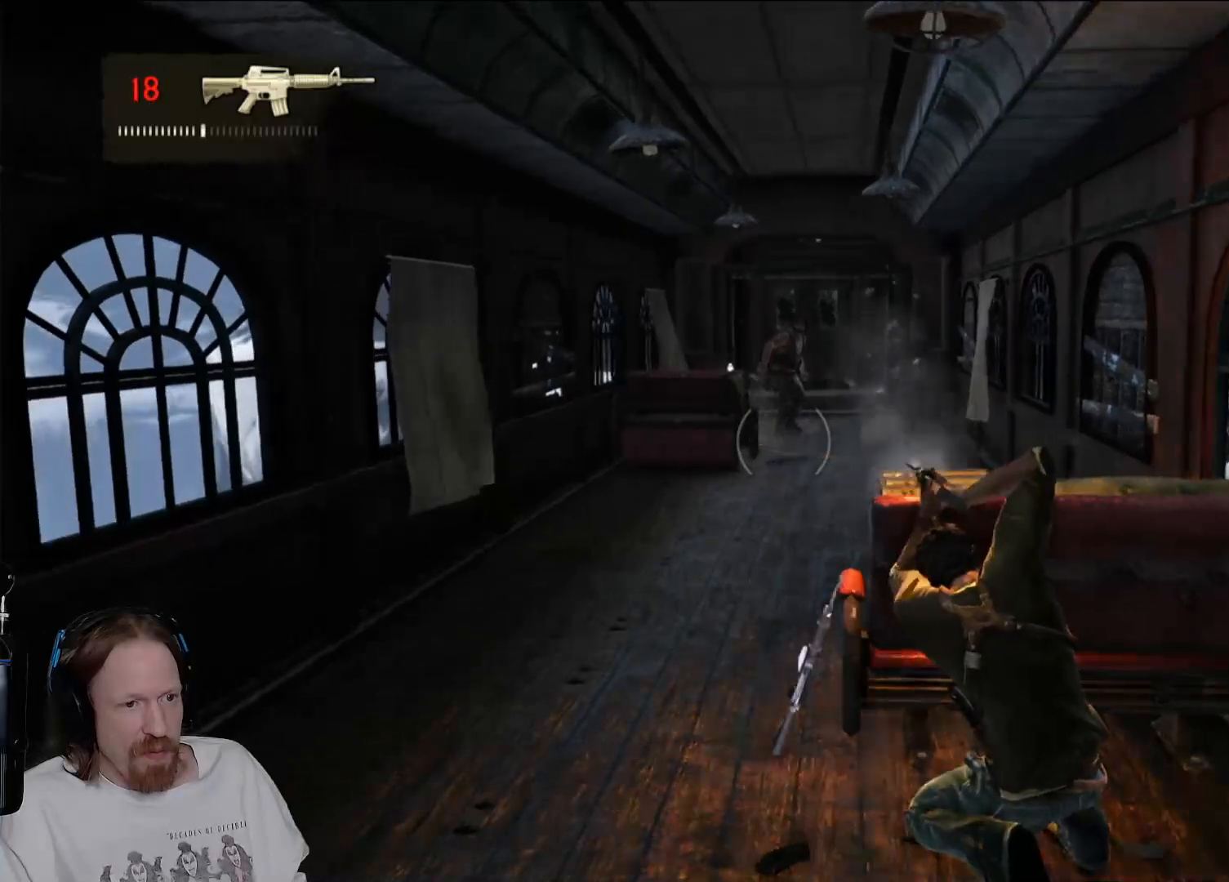
{"buttons": ["R2"], "left_stick": "center", "right_stick": "center", "events": [[50, "R2", "up"], [183, "right_stick", "up"], [317, "right_stick", "center"], [450, "R2", "down"]]}
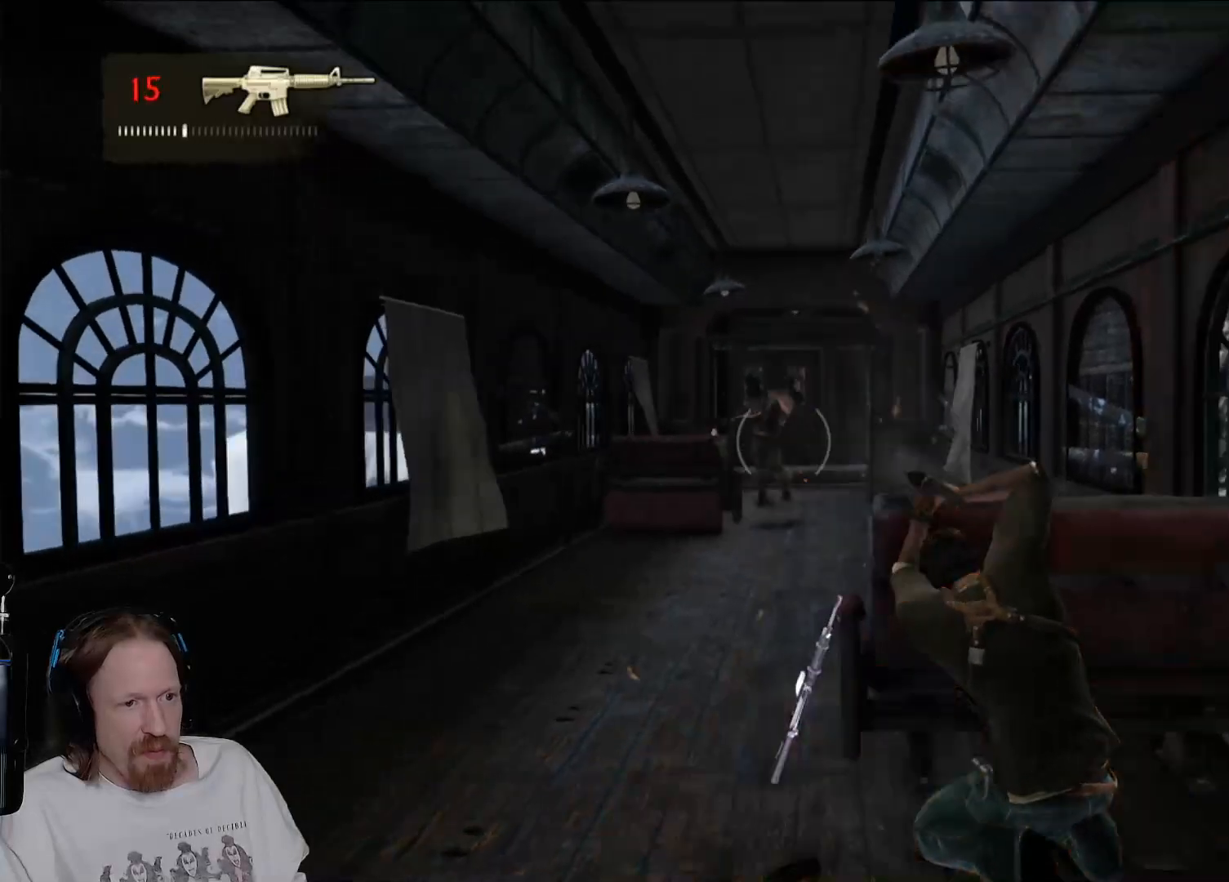
{"buttons": [], "left_stick": "center", "right_stick": "center", "events": [[100, "R2", "up"], [267, "R2", "down"], [350, "R2", "up"], [400, "right_stick", "down"], [450, "right_stick", "center"]]}
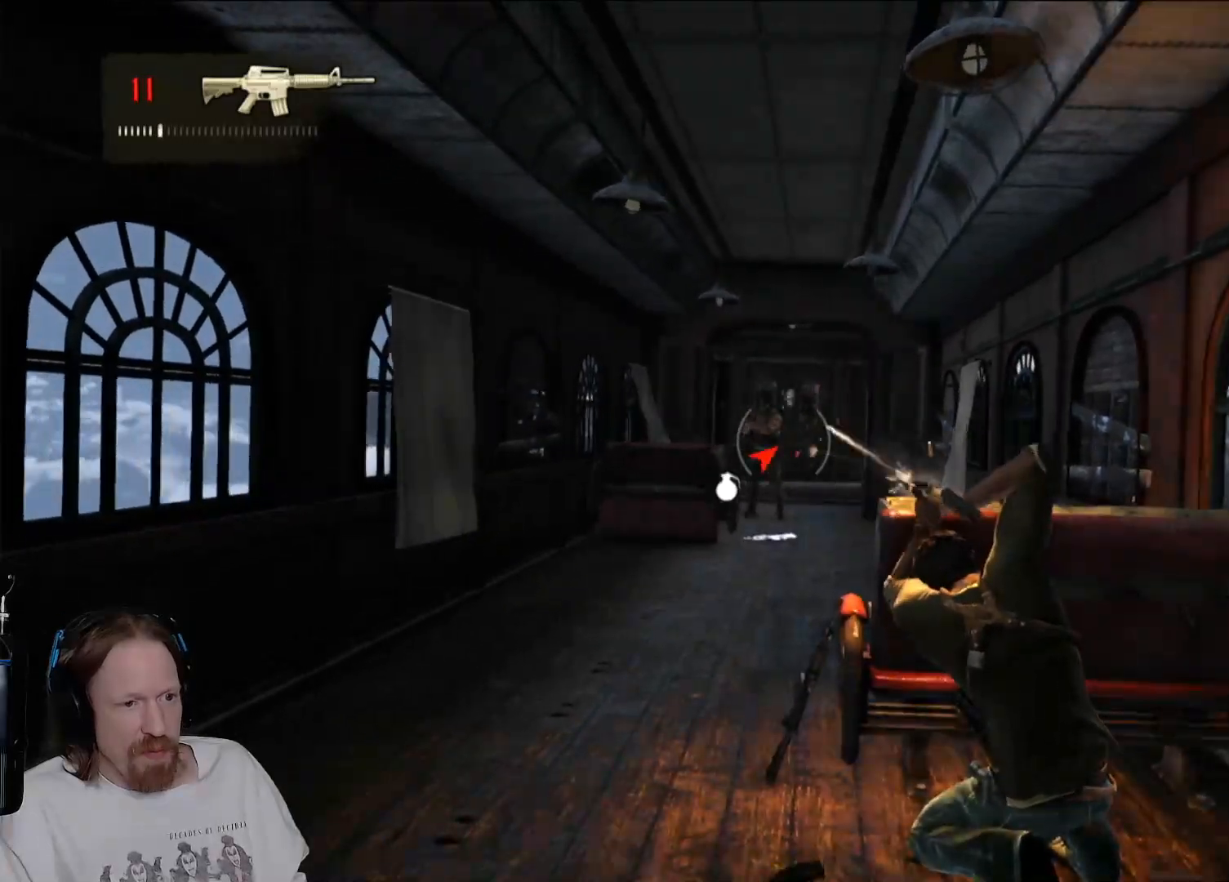
{"buttons": [], "left_stick": "center", "right_stick": "center", "events": [[67, "R2", "down"], [217, "R2", "up"], [333, "R2", "down"], [467, "R2", "up"]]}
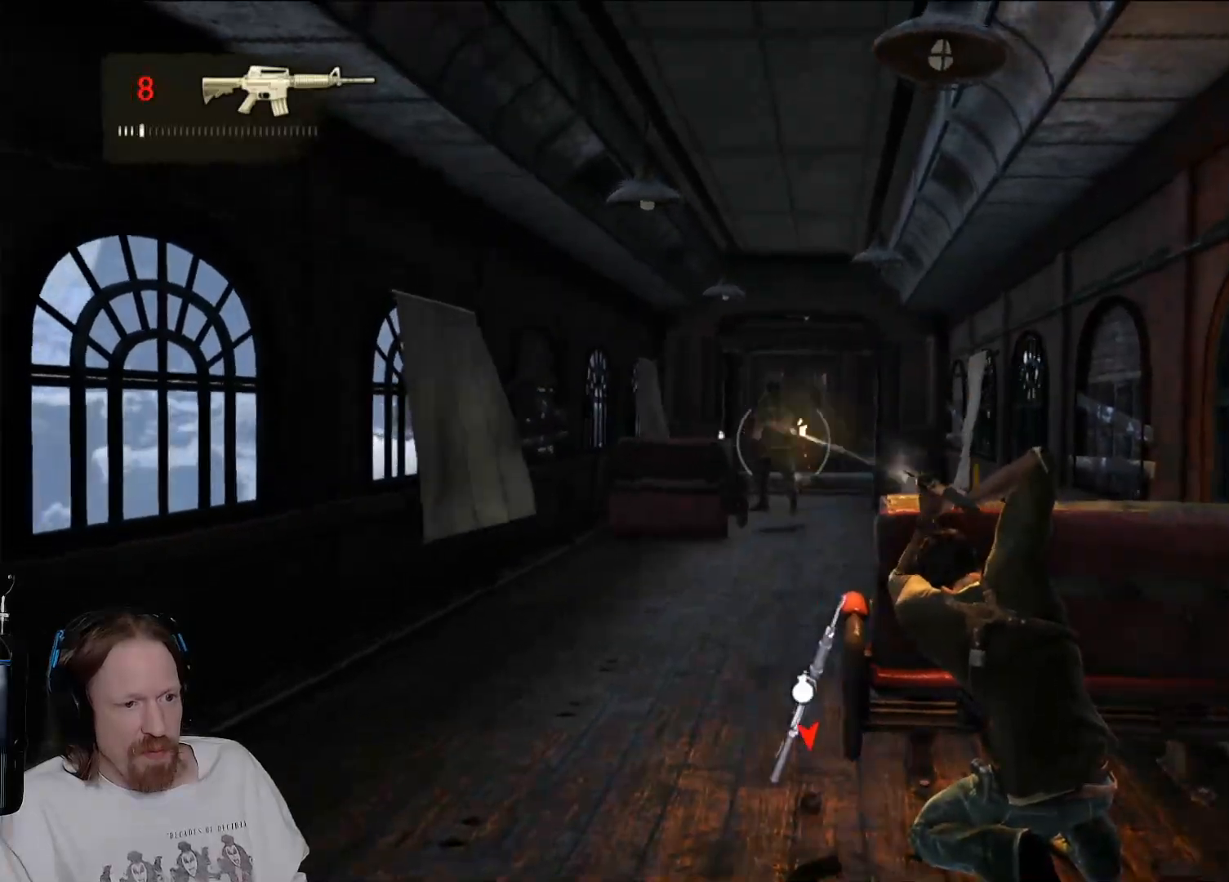
{"buttons": [], "left_stick": "center", "right_stick": "center", "events": [[200, "R2", "down"], [350, "R2", "up"]]}
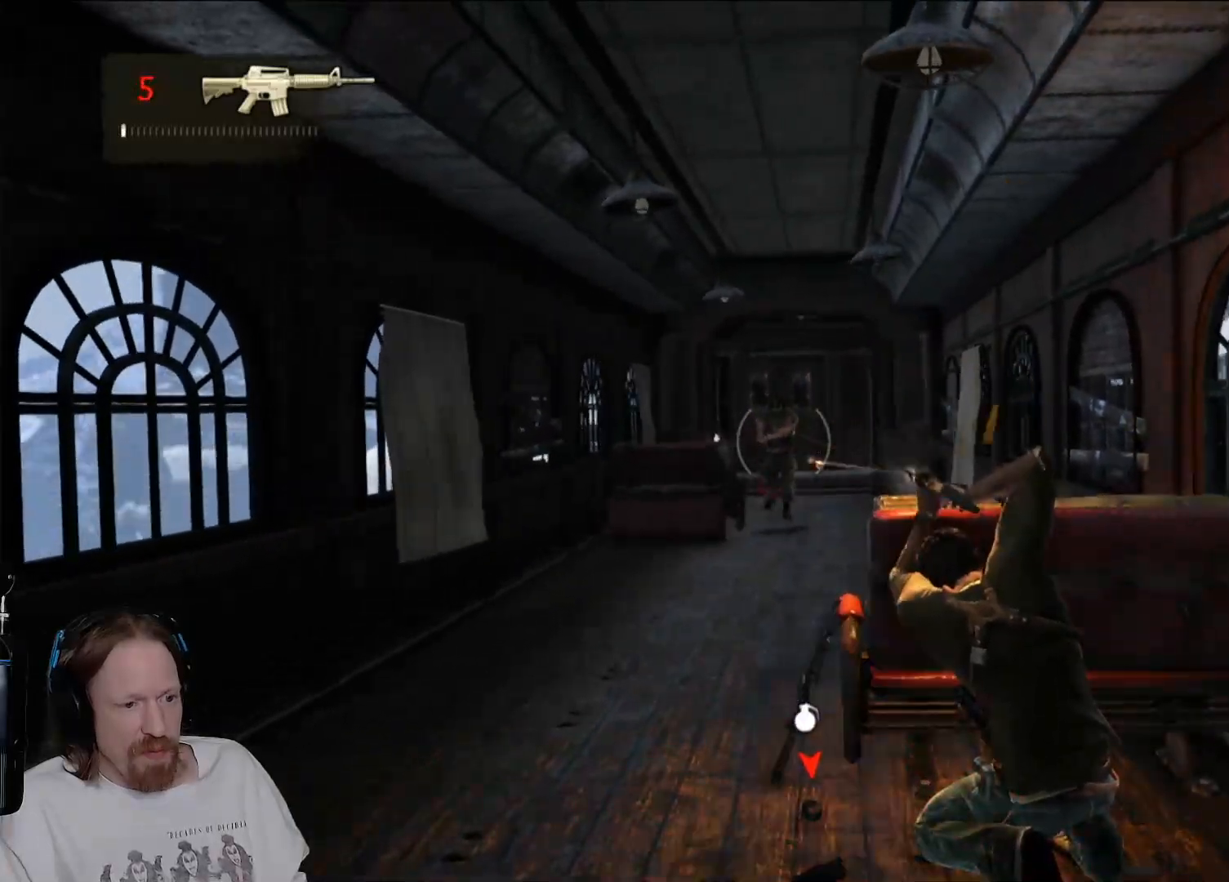
{"buttons": [], "left_stick": "right", "right_stick": "center", "events": [[33, "left_stick", "right"]]}